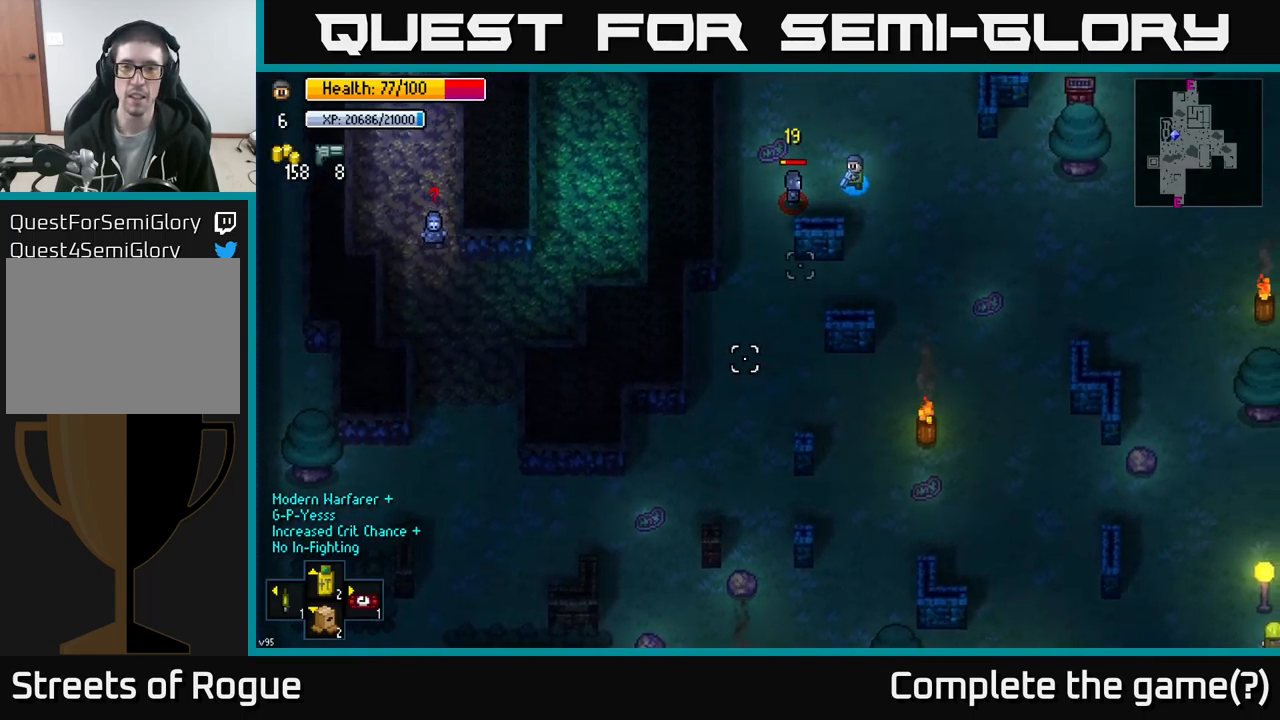
Gameplay with a controller (Xbox layout); each line is a JSON object with the inputs held at the frame after it. "events" lists button and stick changes between this image and that frame as [ms after this image, input, new state], when the widget could be followed in between.
{"buttons": [], "left_stick": "up-right", "right_stick": "down-left", "events": [[367, "R2", "down"], [484, "R2", "up"]]}
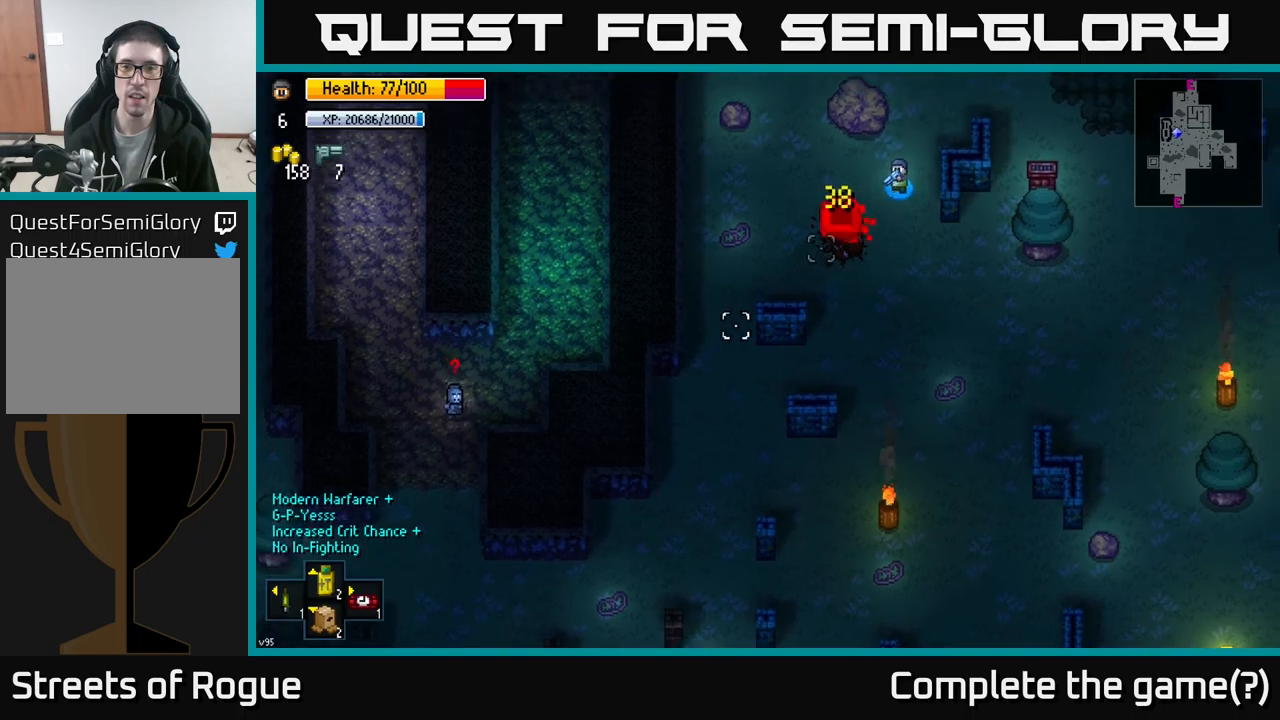
{"buttons": [], "left_stick": "down-left", "right_stick": "center", "events": [[167, "left_stick", "center"], [217, "left_stick", "down-left"], [384, "right_stick", "center"]]}
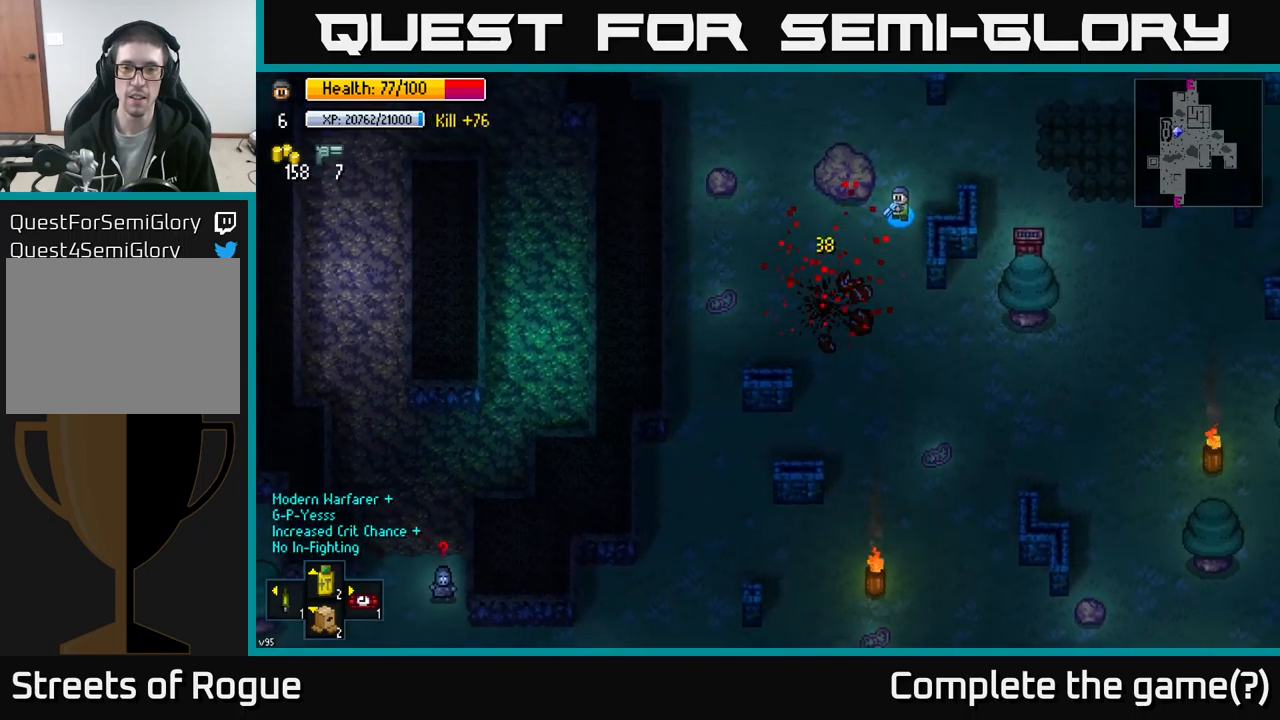
{"buttons": [], "left_stick": "up", "right_stick": "center", "events": [[84, "left_stick", "center"], [200, "left_stick", "down-left"], [400, "left_stick", "center"], [450, "left_stick", "up"]]}
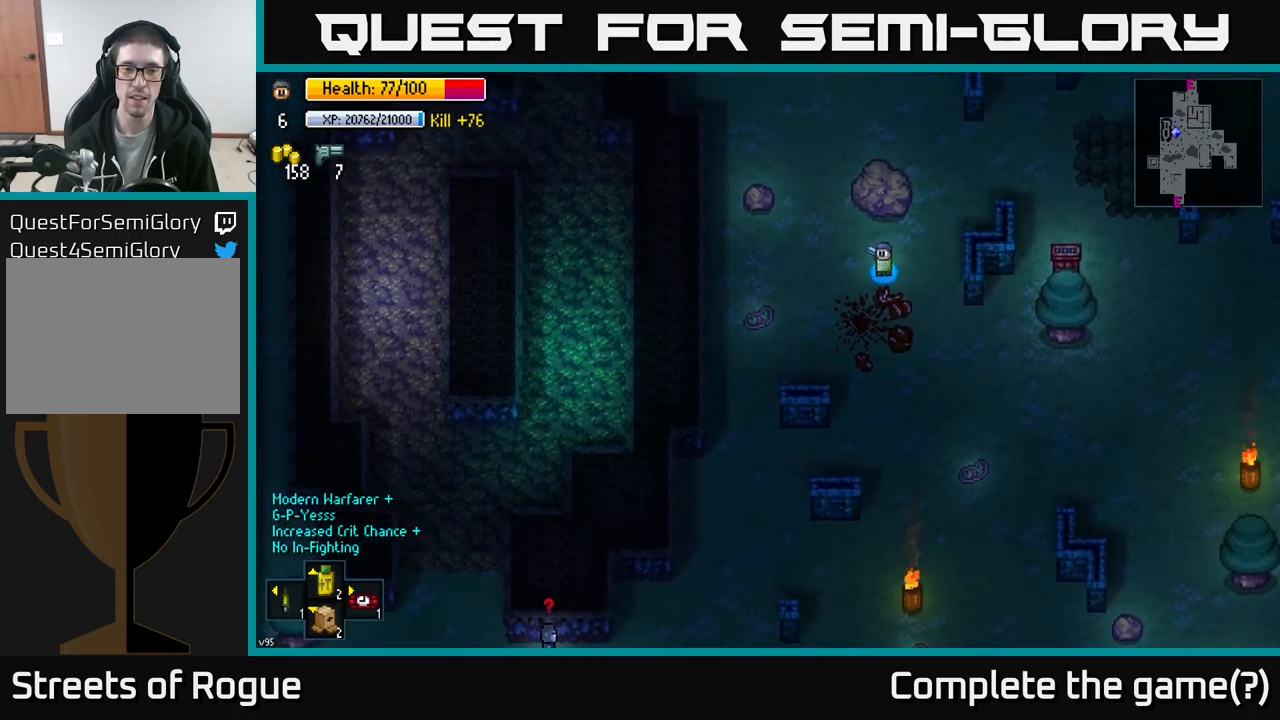
{"buttons": [], "left_stick": "up", "right_stick": "center", "events": [[84, "left_stick", "up-right"], [267, "right_stick", "down-left"], [450, "left_stick", "up"], [484, "right_stick", "center"]]}
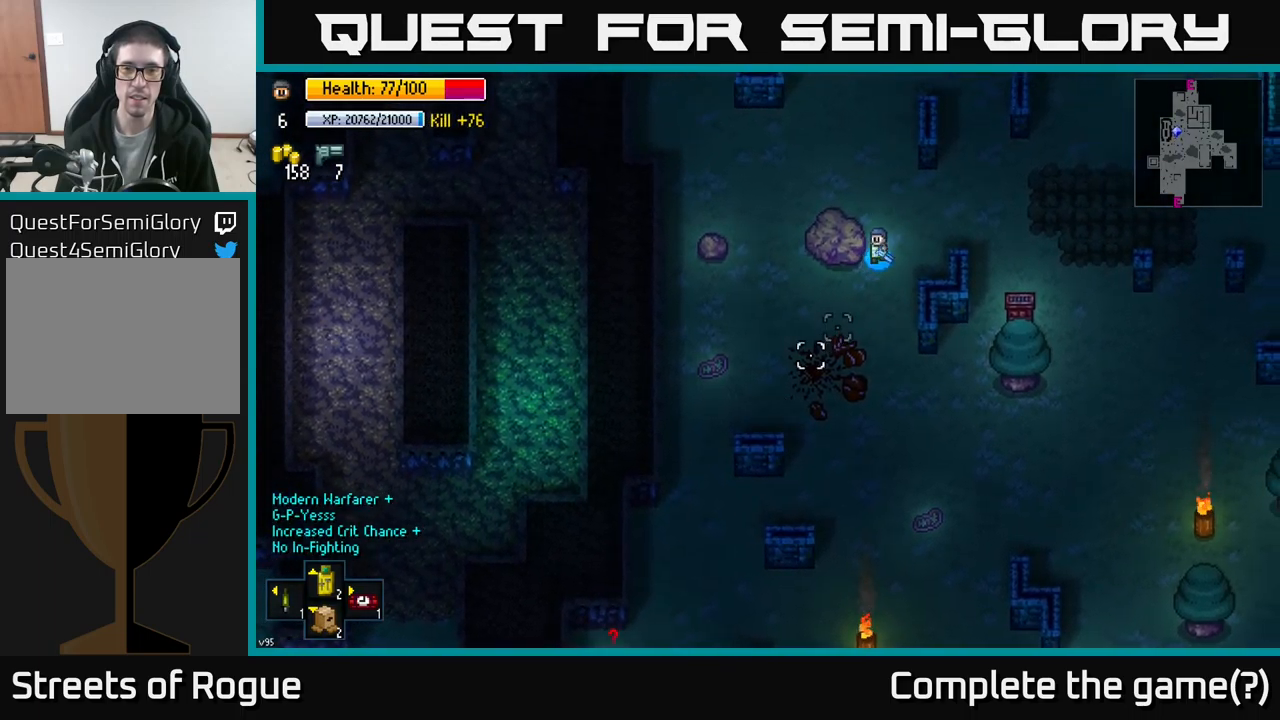
{"buttons": [], "left_stick": "center", "right_stick": "down", "events": [[17, "left_stick", "up-left"], [284, "left_stick", "down-left"], [400, "left_stick", "center"], [500, "right_stick", "down"]]}
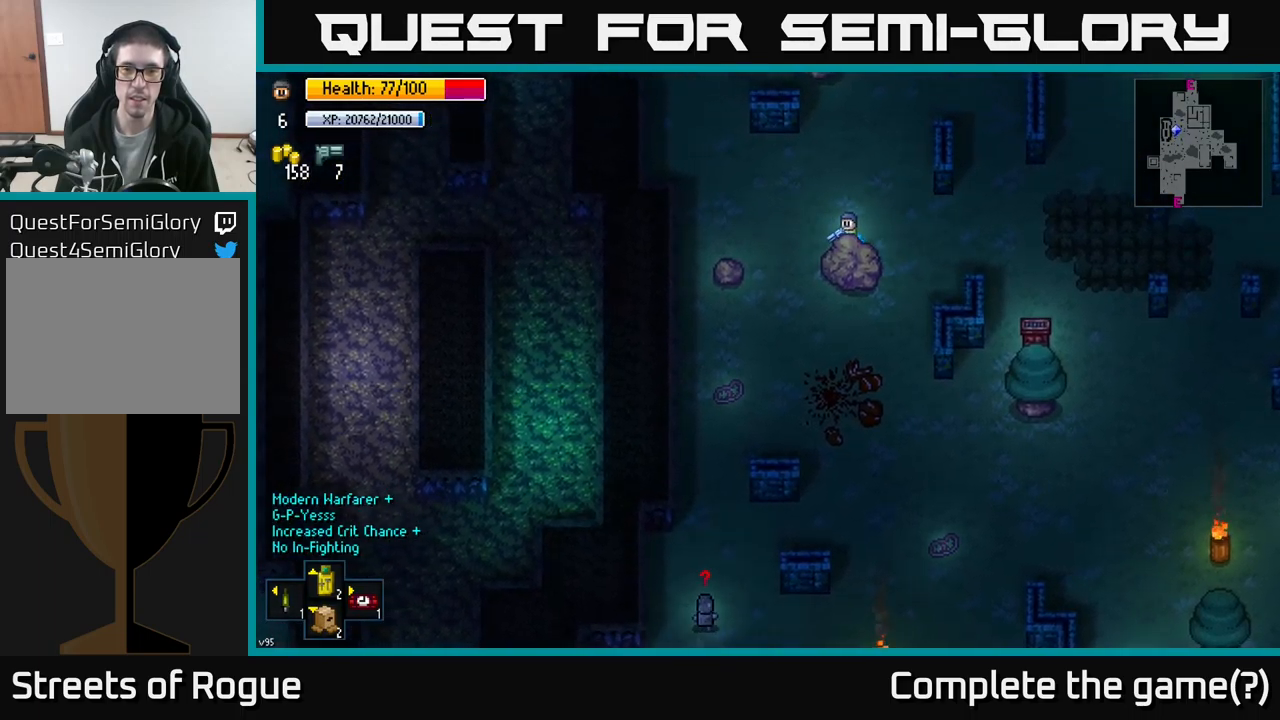
{"buttons": [], "left_stick": "center", "right_stick": "center", "events": [[100, "right_stick", "center"], [450, "A", "down"], [500, "A", "up"]]}
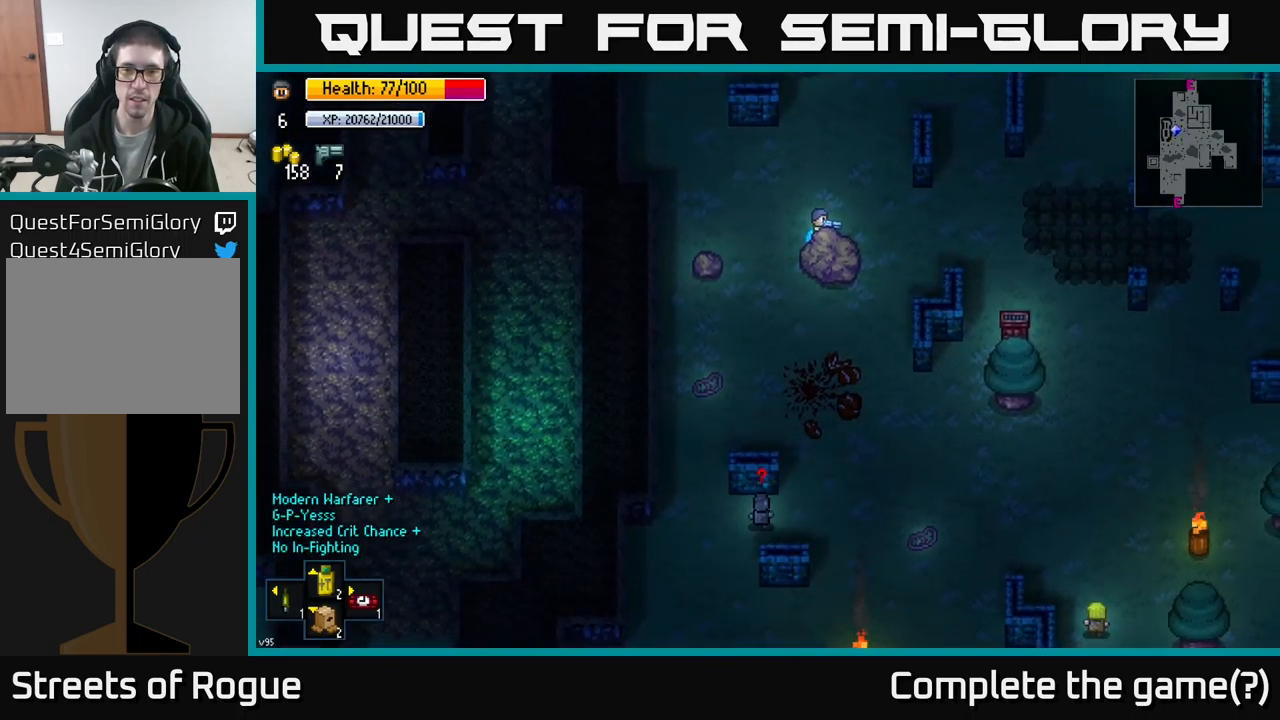
{"buttons": [], "left_stick": "center", "right_stick": "center", "events": [[217, "left_stick", "down"], [334, "left_stick", "center"]]}
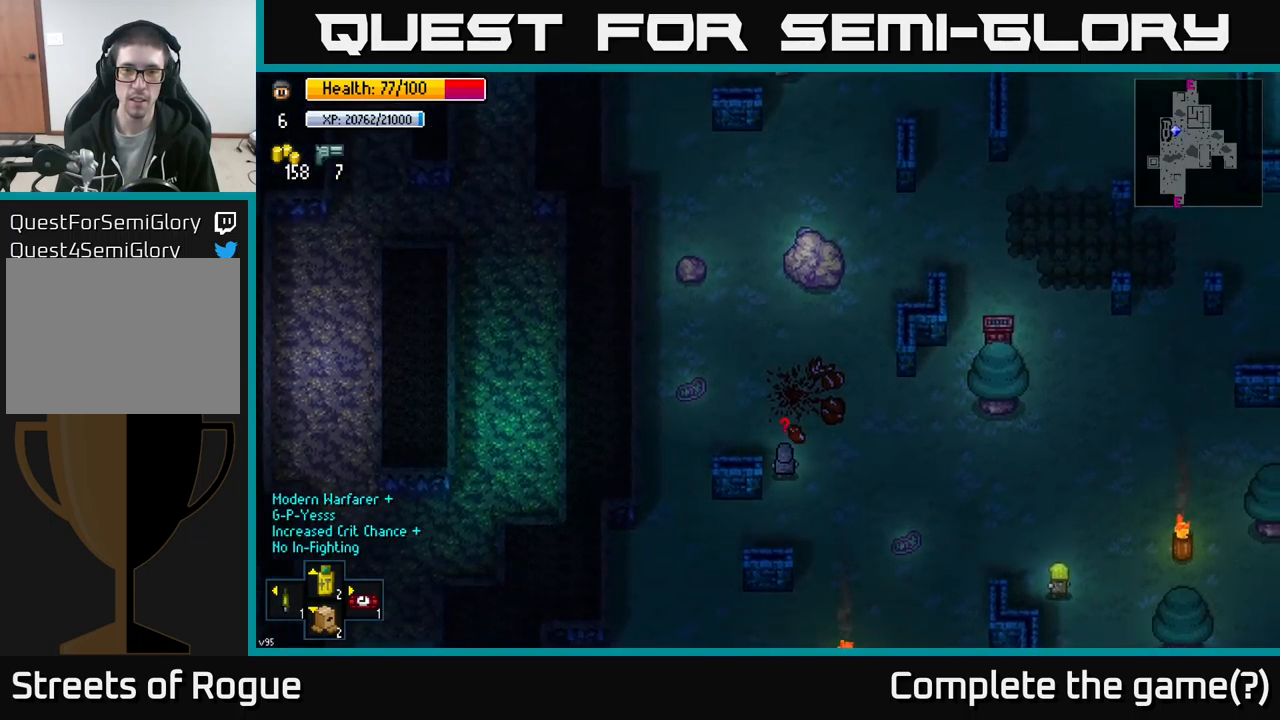
{"buttons": [], "left_stick": "center", "right_stick": "center", "events": [[334, "left_stick", "right"], [434, "left_stick", "center"]]}
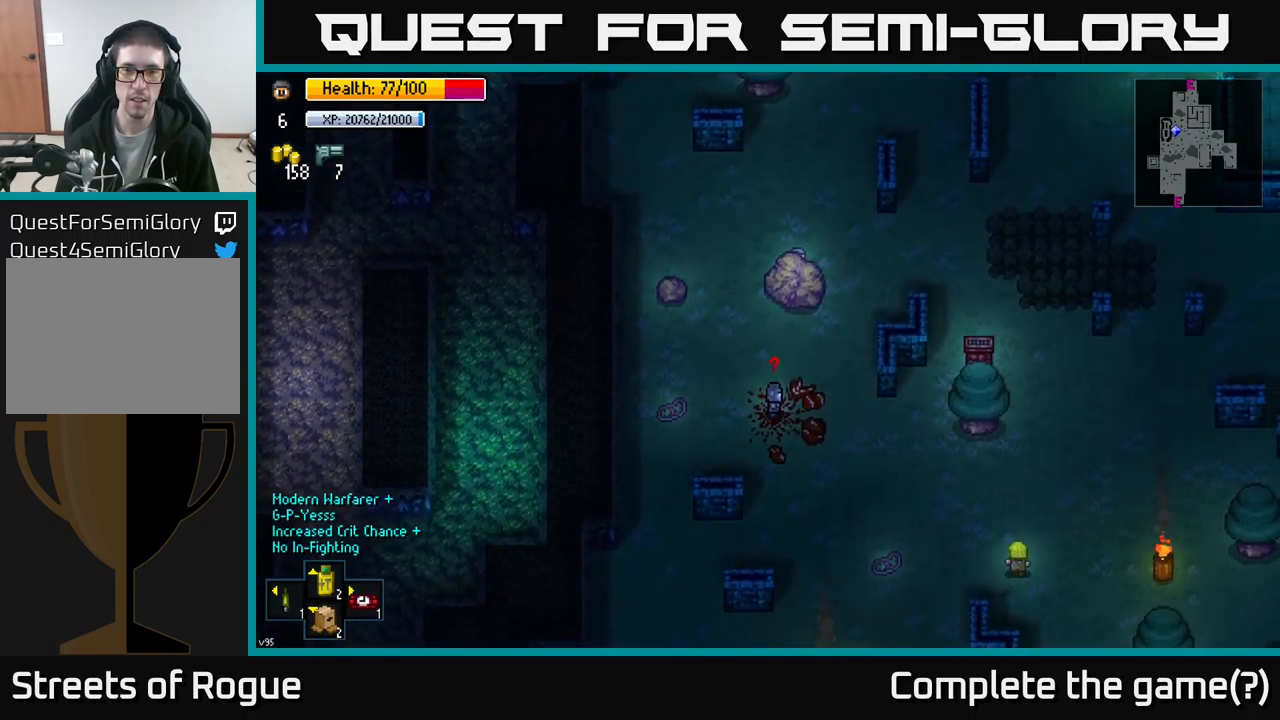
{"buttons": [], "left_stick": "center", "right_stick": "center", "events": []}
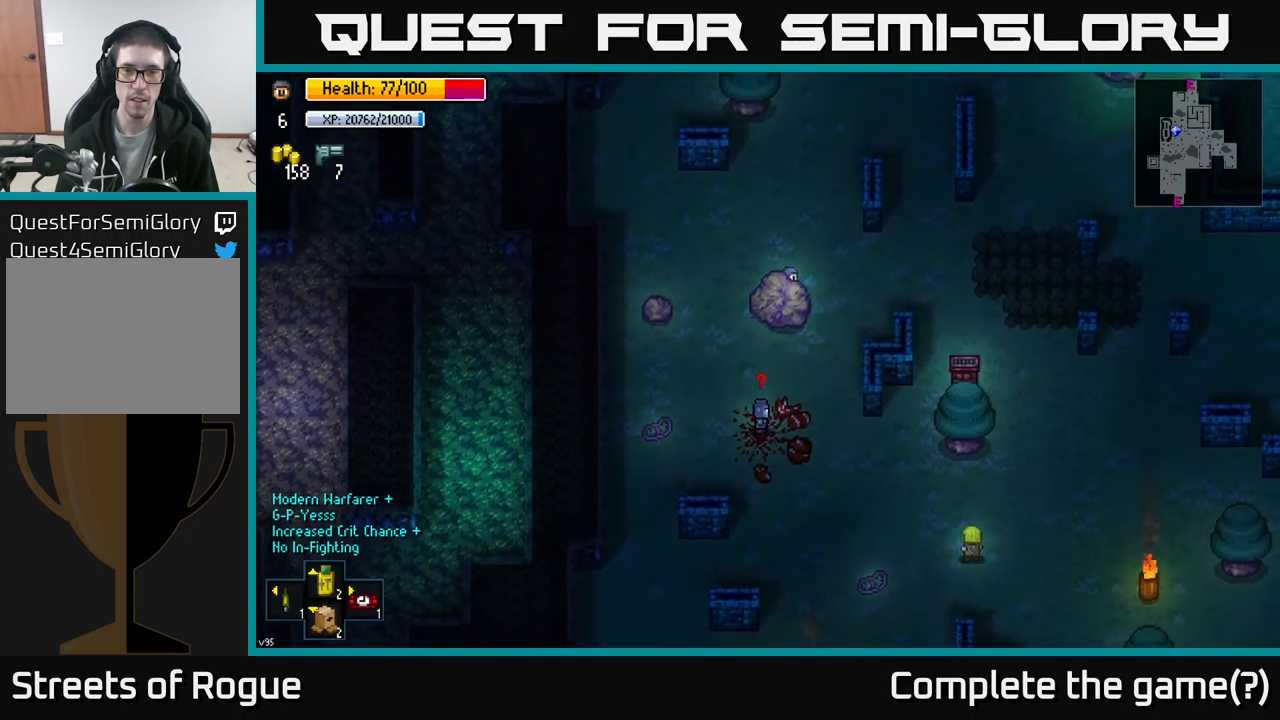
{"buttons": [], "left_stick": "center", "right_stick": "center", "events": []}
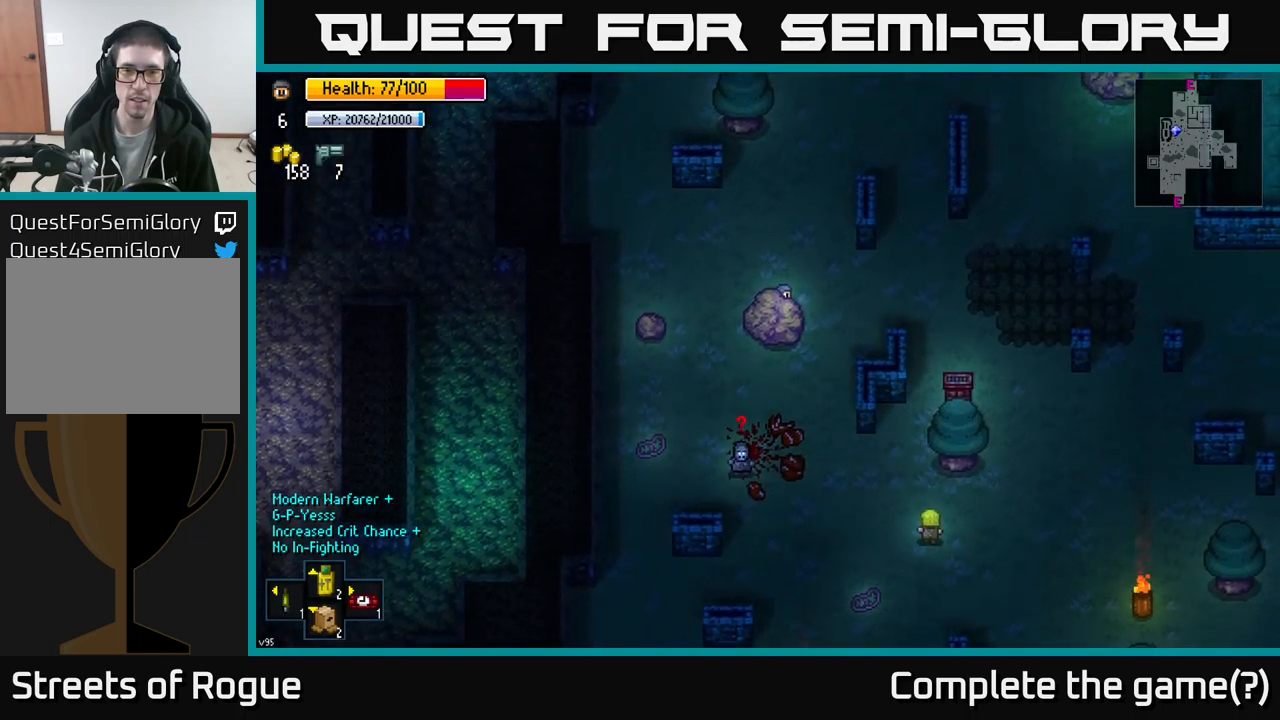
{"buttons": [], "left_stick": "center", "right_stick": "center", "events": []}
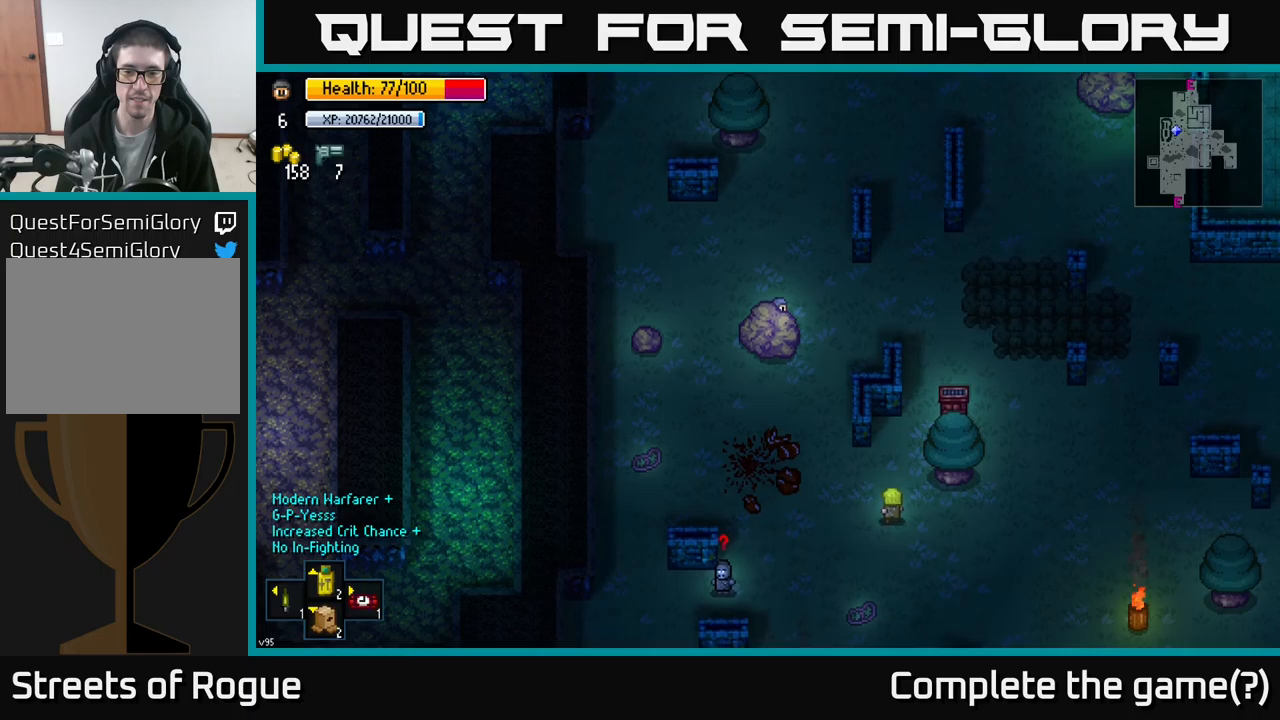
{"buttons": [], "left_stick": "center", "right_stick": "center", "events": []}